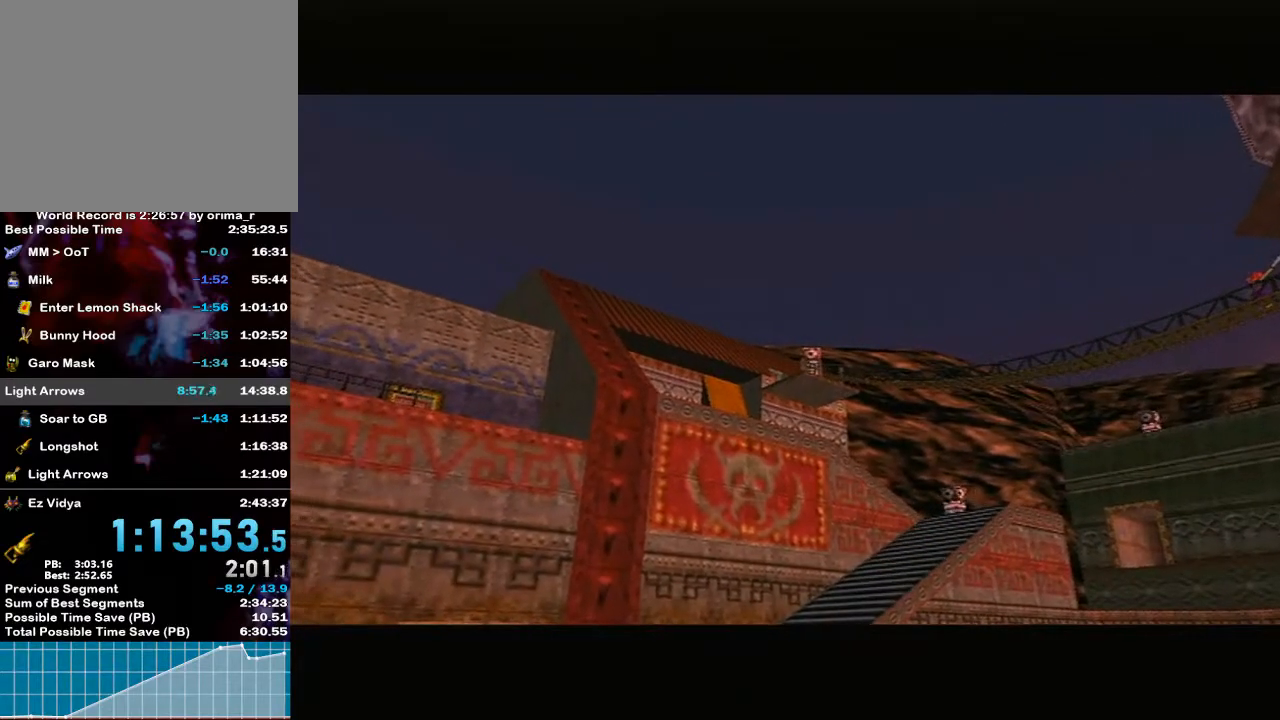
Gameplay with a controller (Nintendo layout); each line is a JSON object with the inputs held at the frame after it. "events" lists button and stick changes between this image and that frame as [ms after this image, input, new state], when the widget could be followed in between. Not read: L3 R3.
{"buttons": [], "left_stick": "up", "right_stick": "center", "events": [[100, "left_stick", "up"]]}
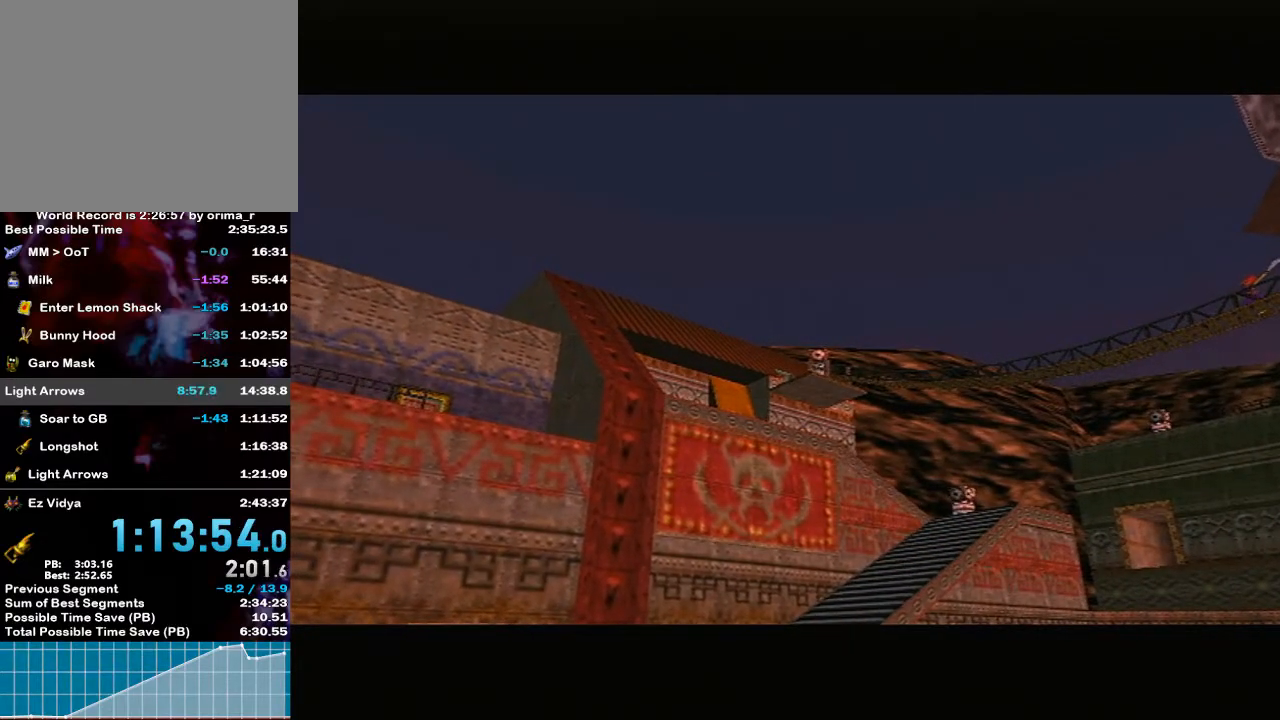
{"buttons": [], "left_stick": "up", "right_stick": "center", "events": []}
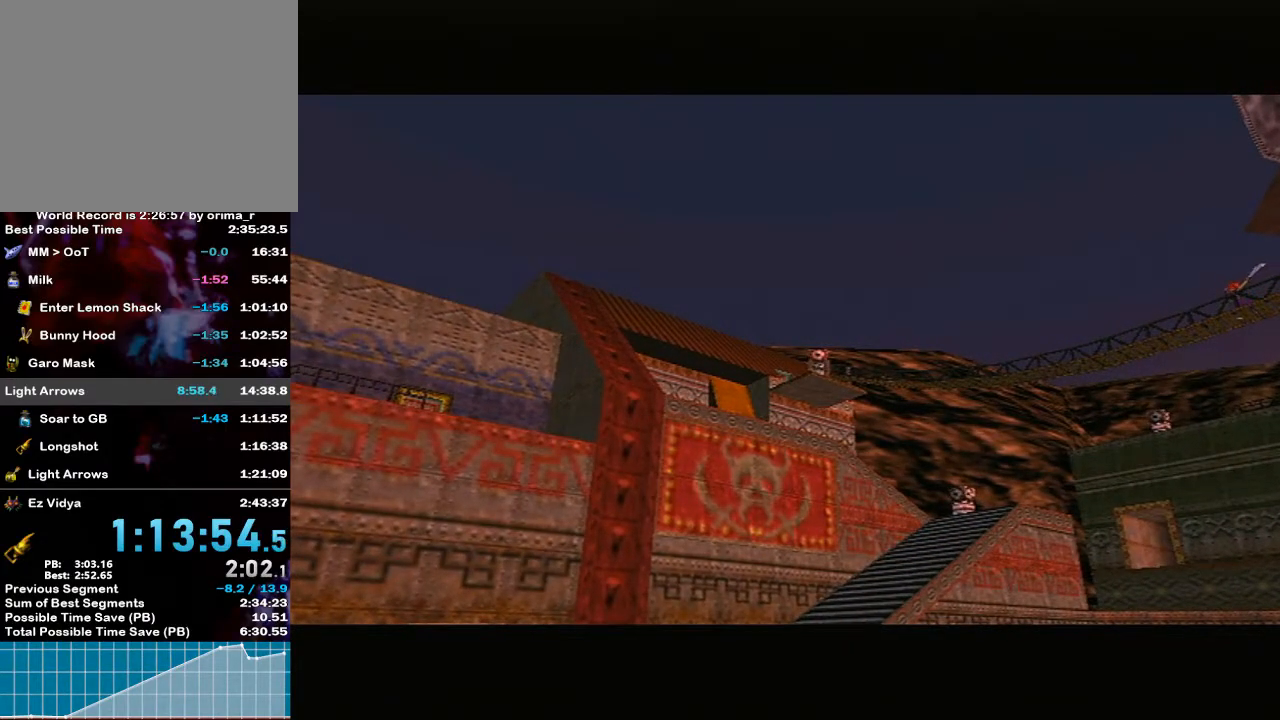
{"buttons": ["A"], "left_stick": "up", "right_stick": "center", "events": [[383, "A", "down"]]}
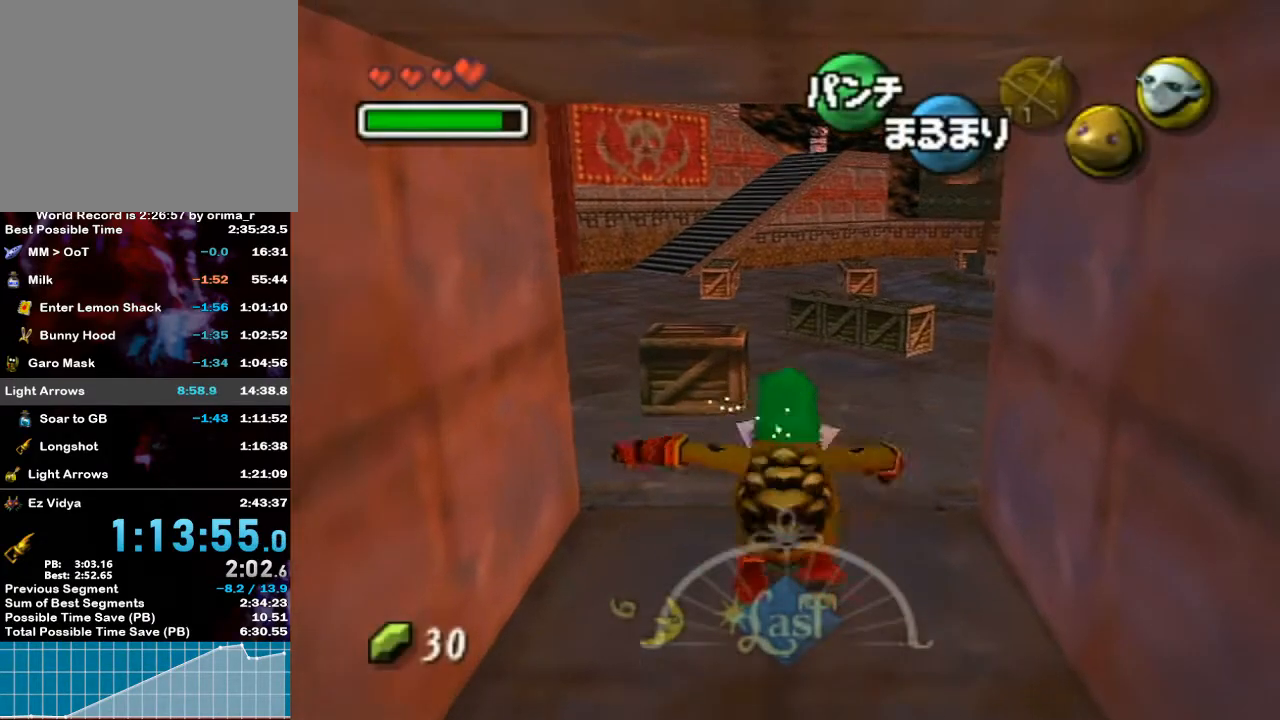
{"buttons": ["A"], "left_stick": "up", "right_stick": "center", "events": []}
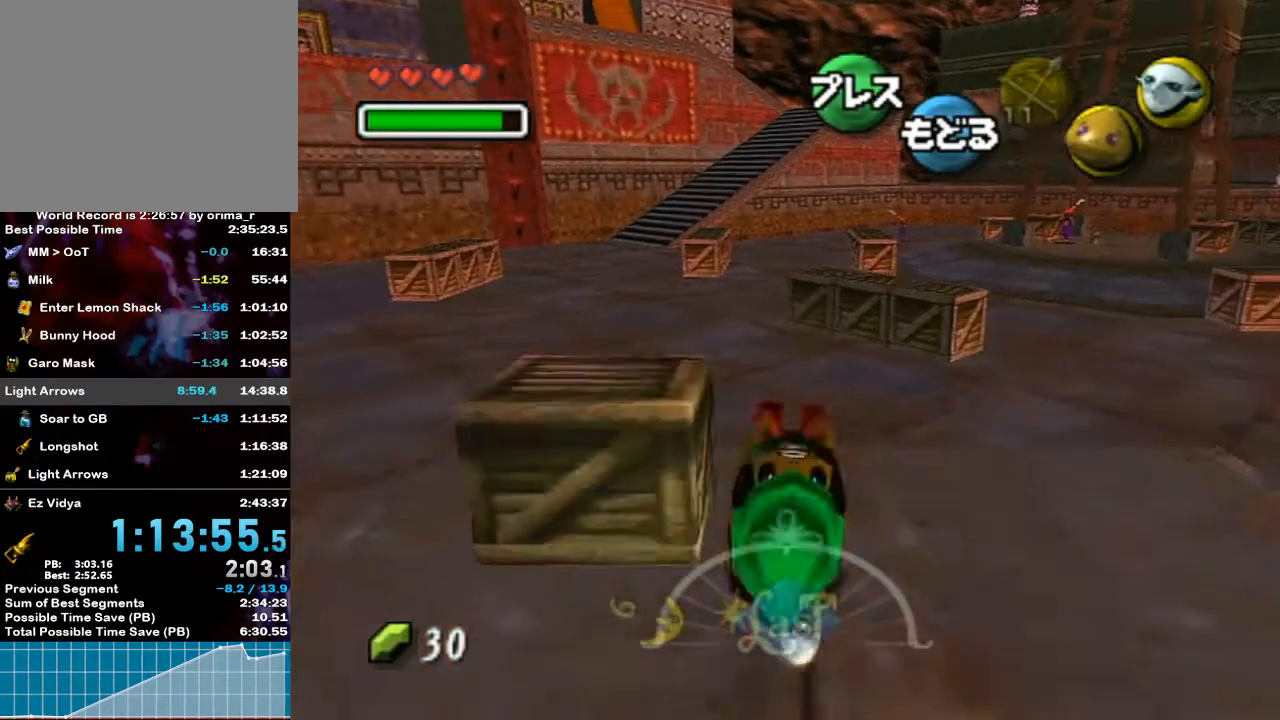
{"buttons": ["A"], "left_stick": "up-left", "right_stick": "center", "events": [[383, "left_stick", "up-left"]]}
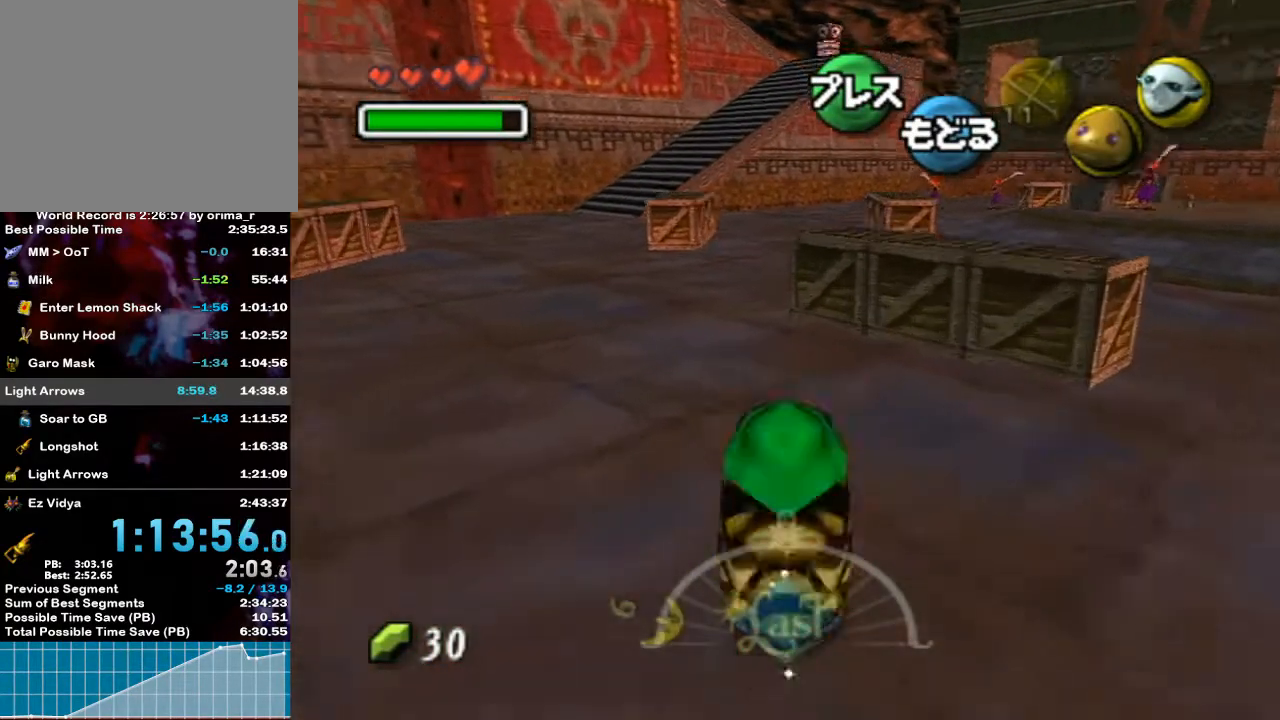
{"buttons": ["A"], "left_stick": "up-left", "right_stick": "center", "events": []}
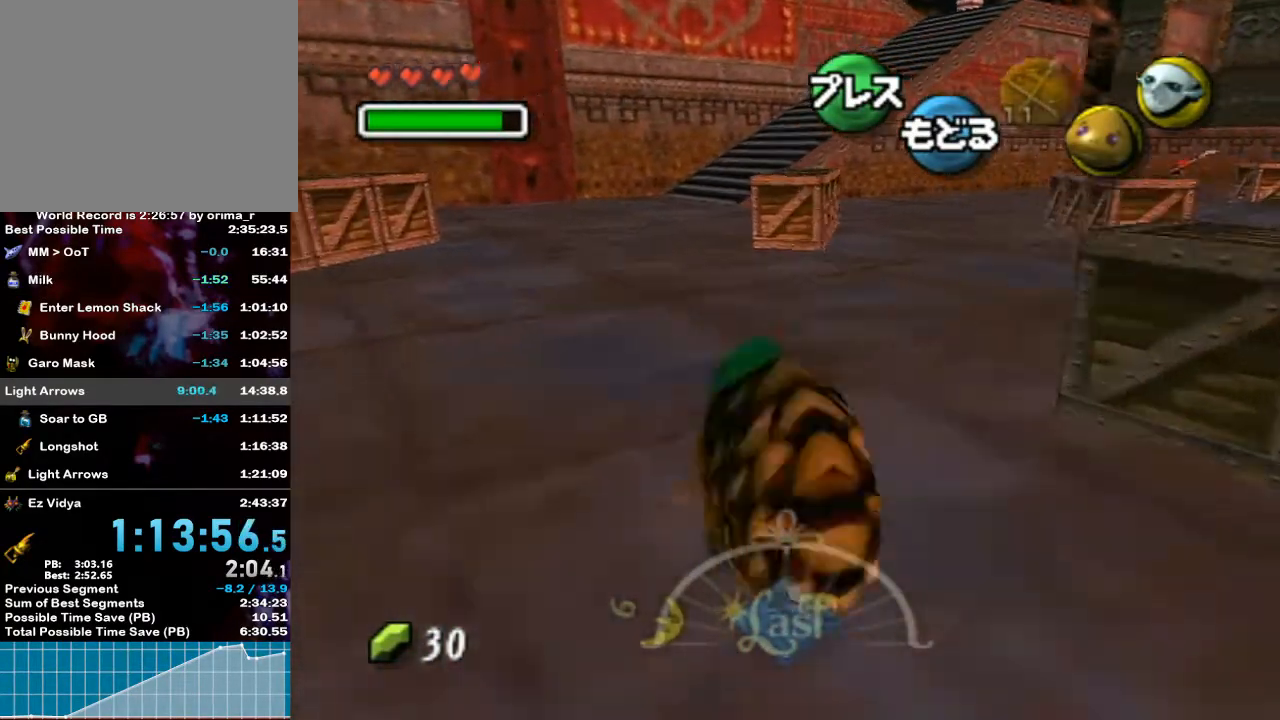
{"buttons": ["A"], "left_stick": "up", "right_stick": "center", "events": [[250, "left_stick", "up"]]}
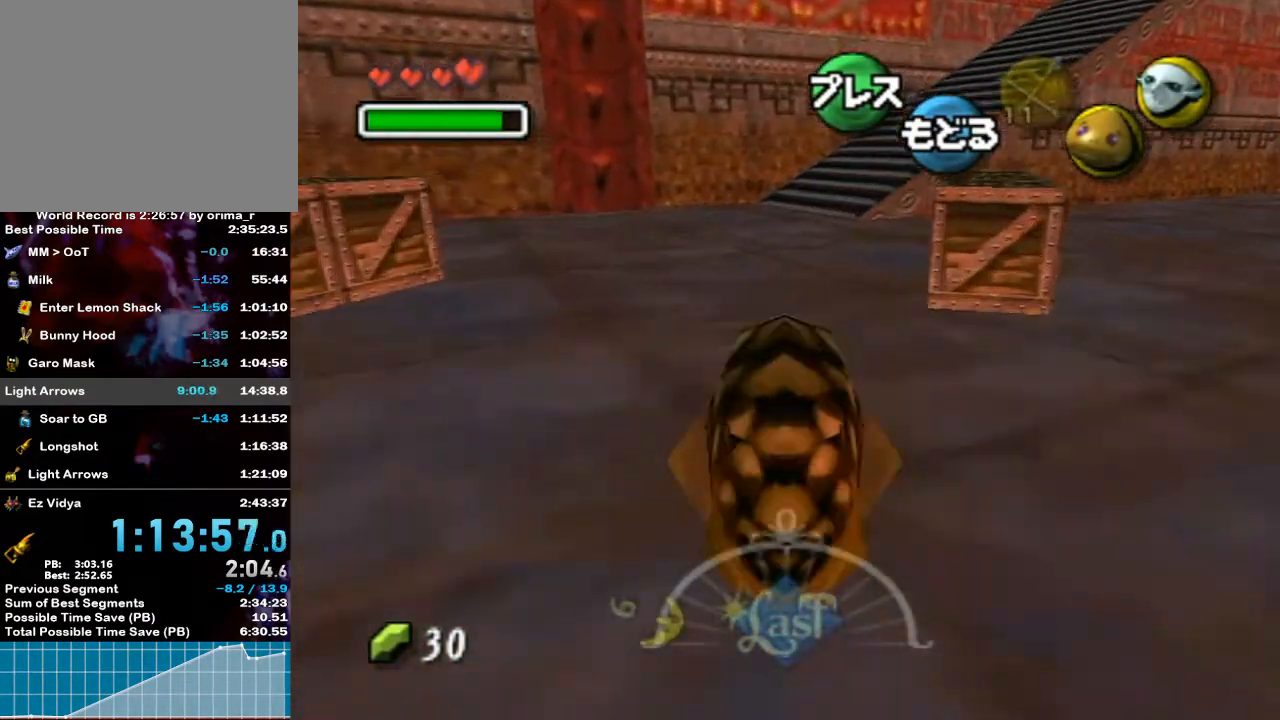
{"buttons": ["A"], "left_stick": "up", "right_stick": "center", "events": []}
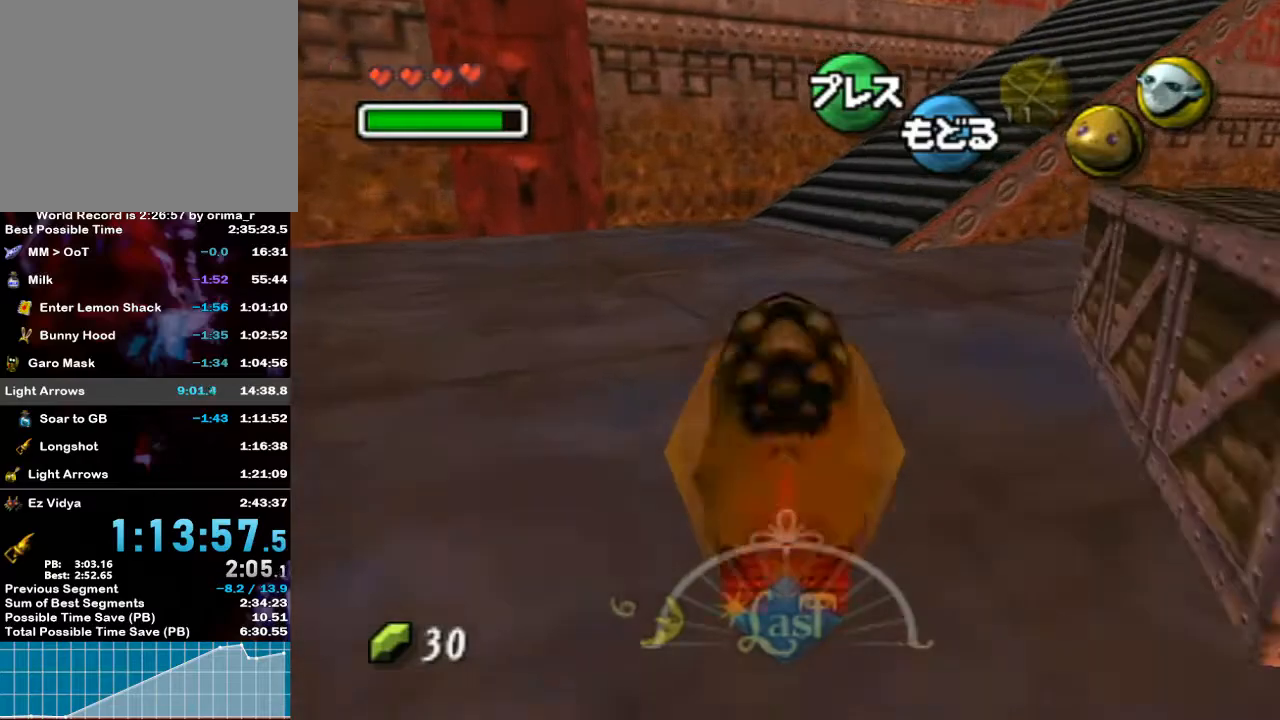
{"buttons": ["A"], "left_stick": "up", "right_stick": "center", "events": []}
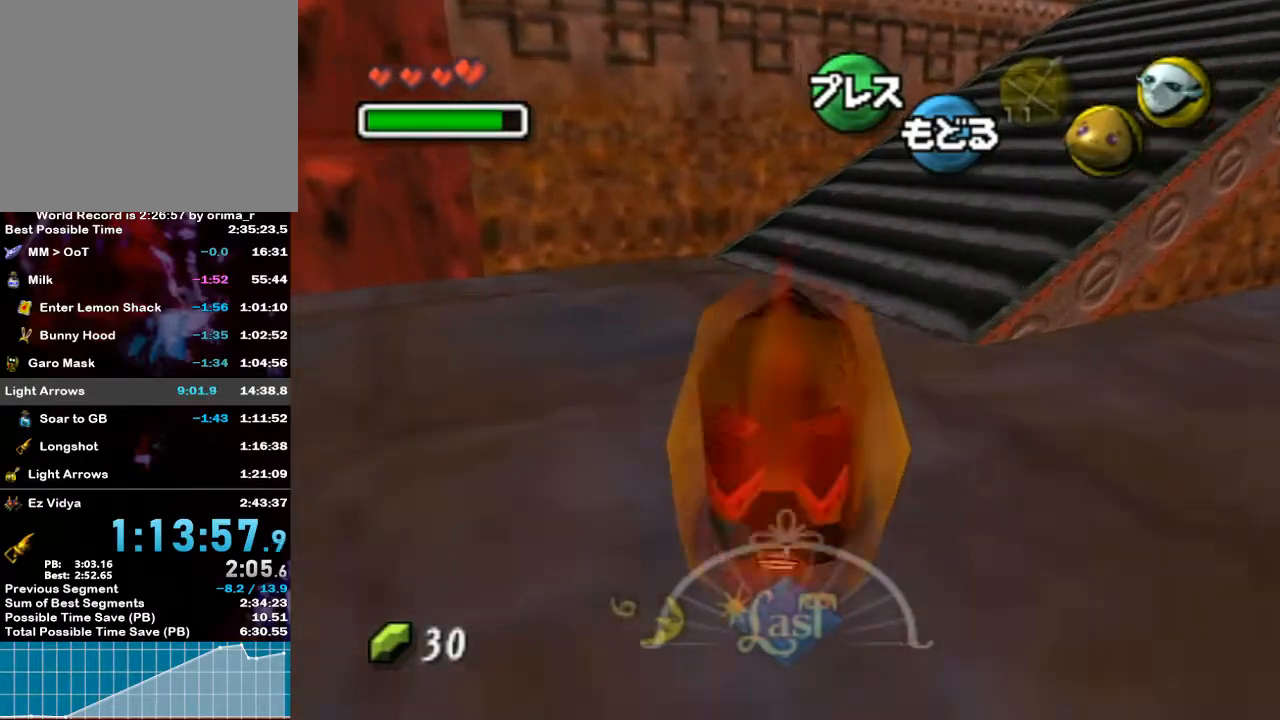
{"buttons": ["A"], "left_stick": "up-right", "right_stick": "center", "events": [[167, "left_stick", "up-right"]]}
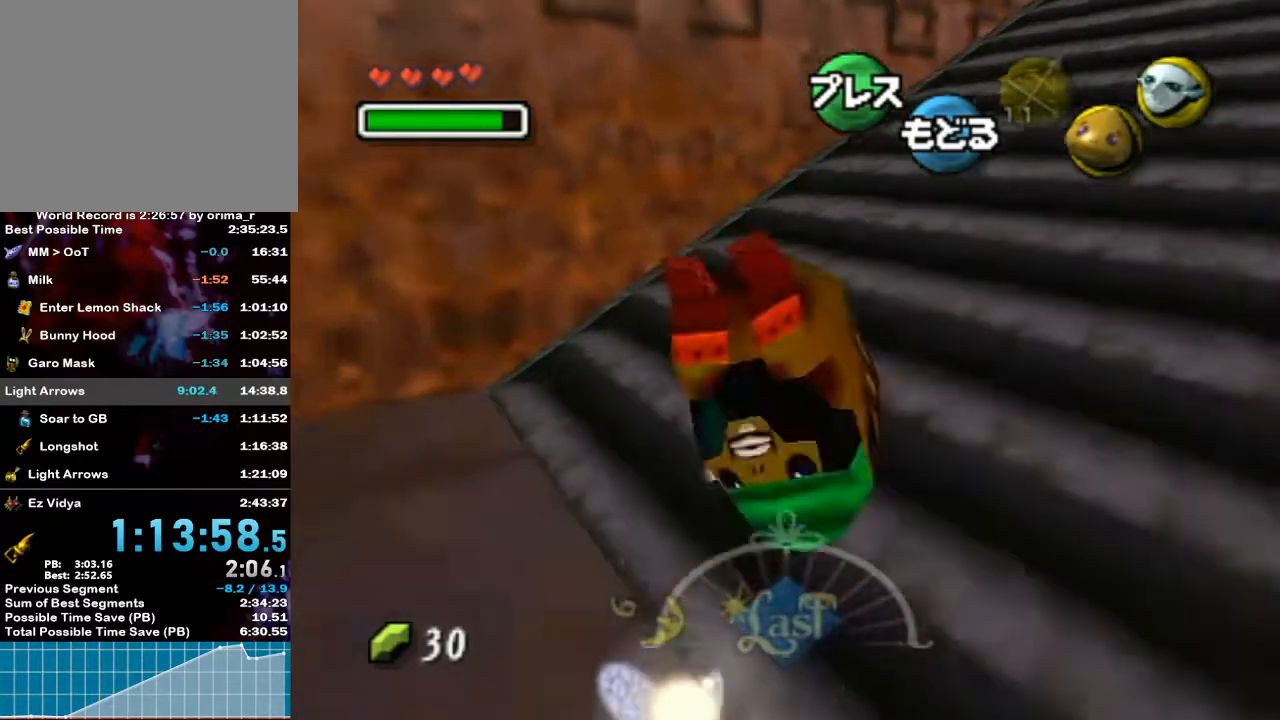
{"buttons": ["A"], "left_stick": "up-right", "right_stick": "center", "events": []}
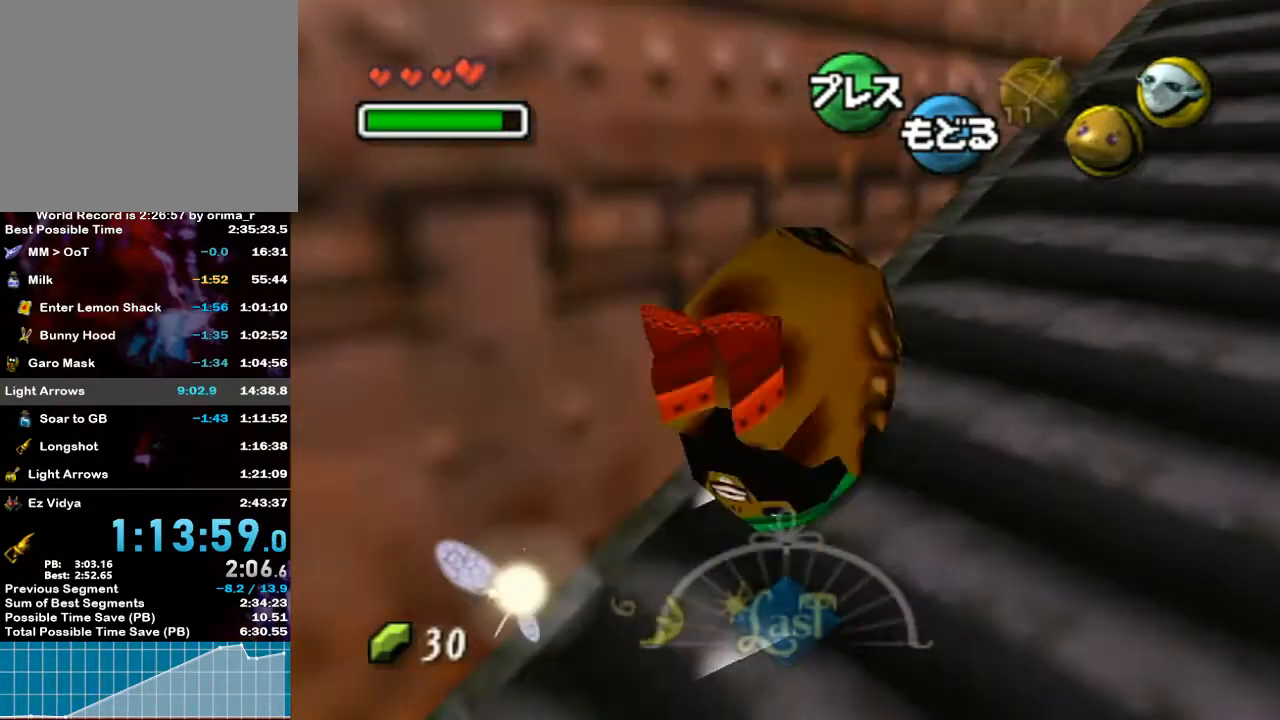
{"buttons": ["A"], "left_stick": "up", "right_stick": "center", "events": [[317, "left_stick", "up"]]}
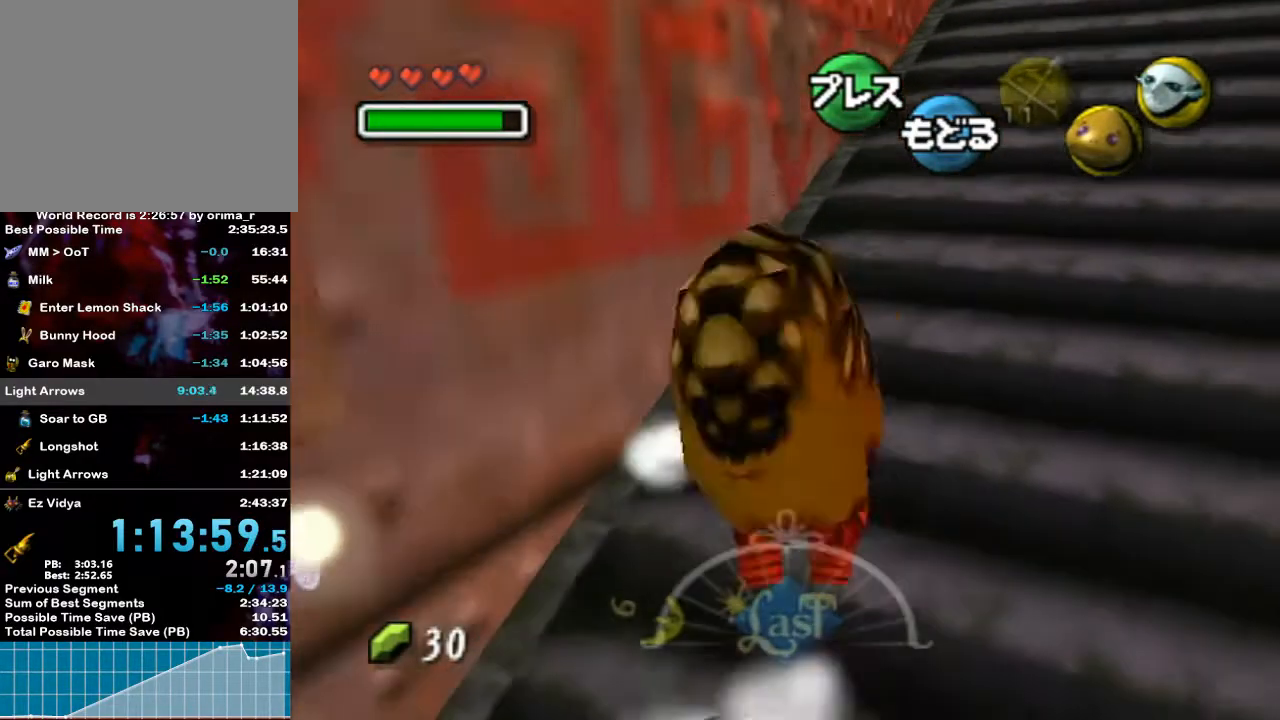
{"buttons": ["A"], "left_stick": "up", "right_stick": "center", "events": [[150, "left_stick", "up-right"], [367, "left_stick", "up"]]}
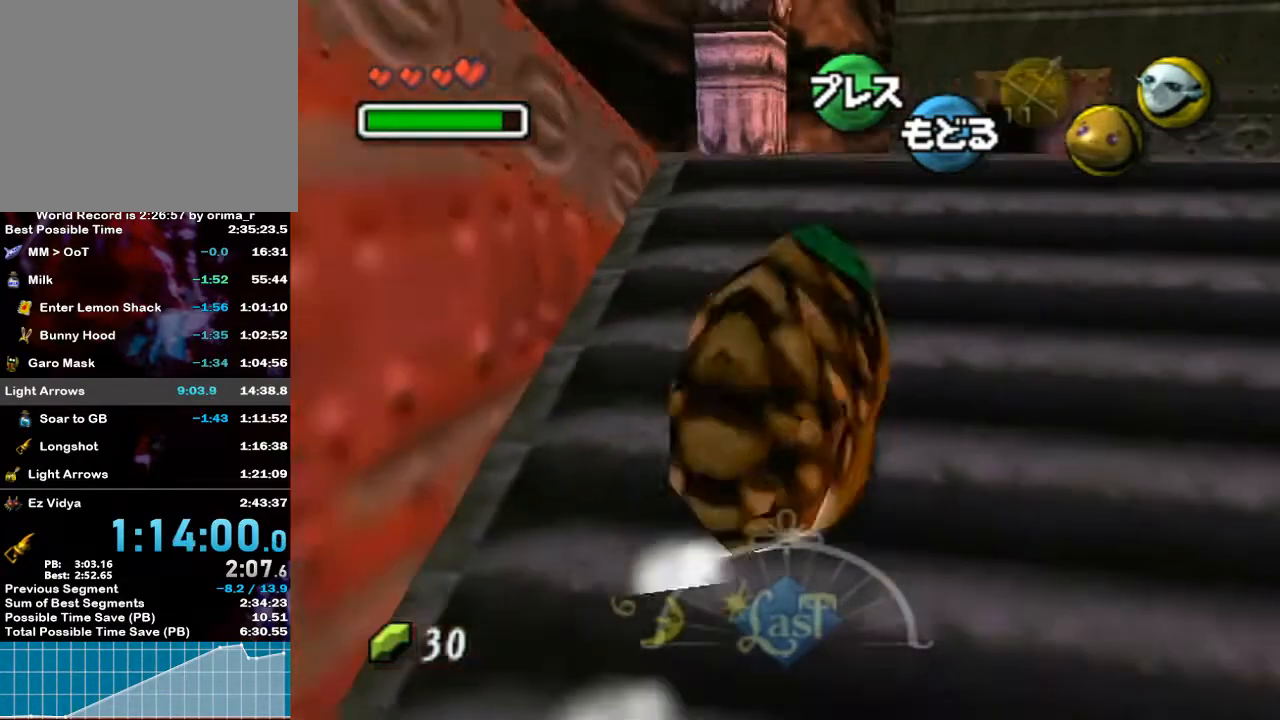
{"buttons": [], "left_stick": "left", "right_stick": "center", "events": [[250, "left_stick", "up-left"], [383, "A", "up"], [400, "left_stick", "left"]]}
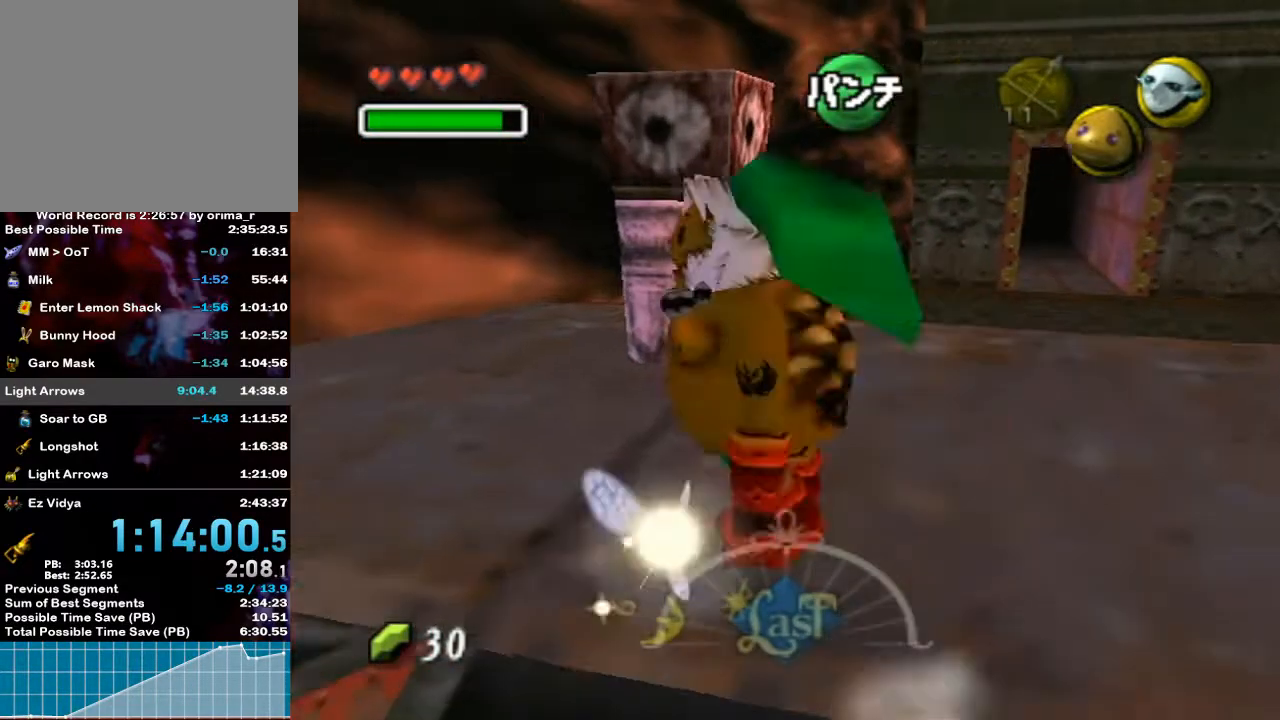
{"buttons": ["A"], "left_stick": "left", "right_stick": "center", "events": [[217, "A", "down"]]}
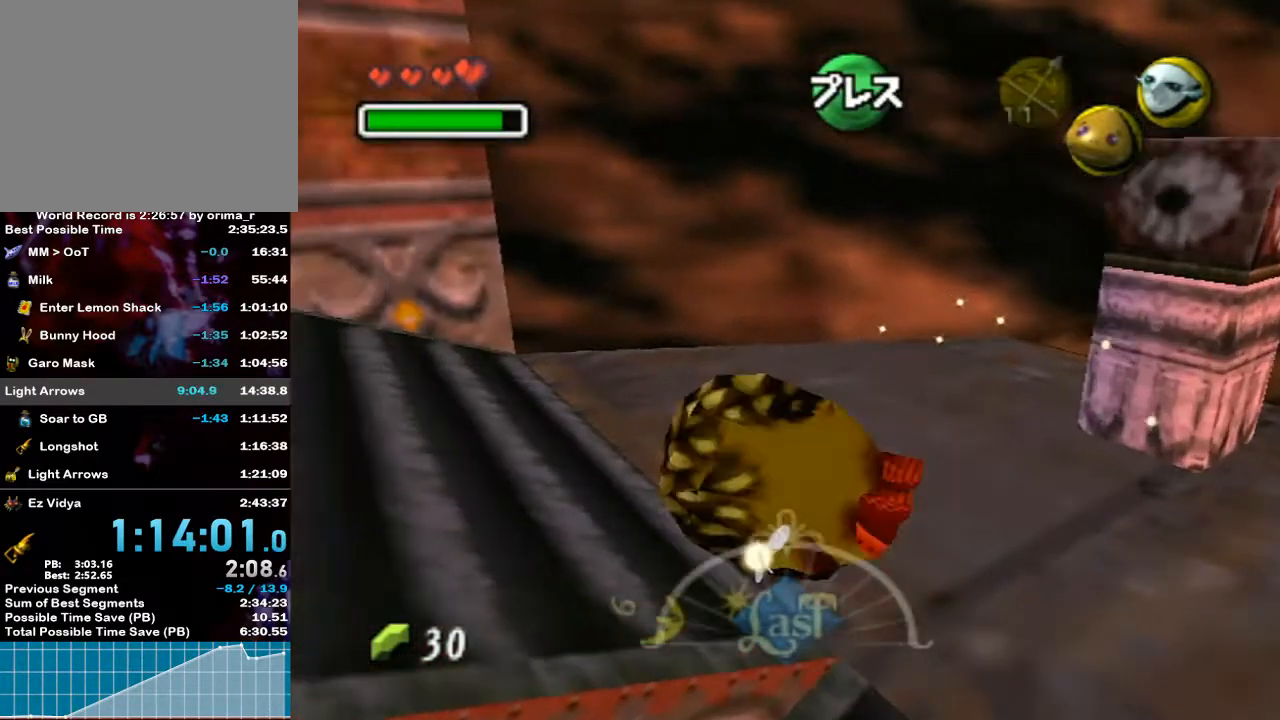
{"buttons": ["A"], "left_stick": "left", "right_stick": "center", "events": []}
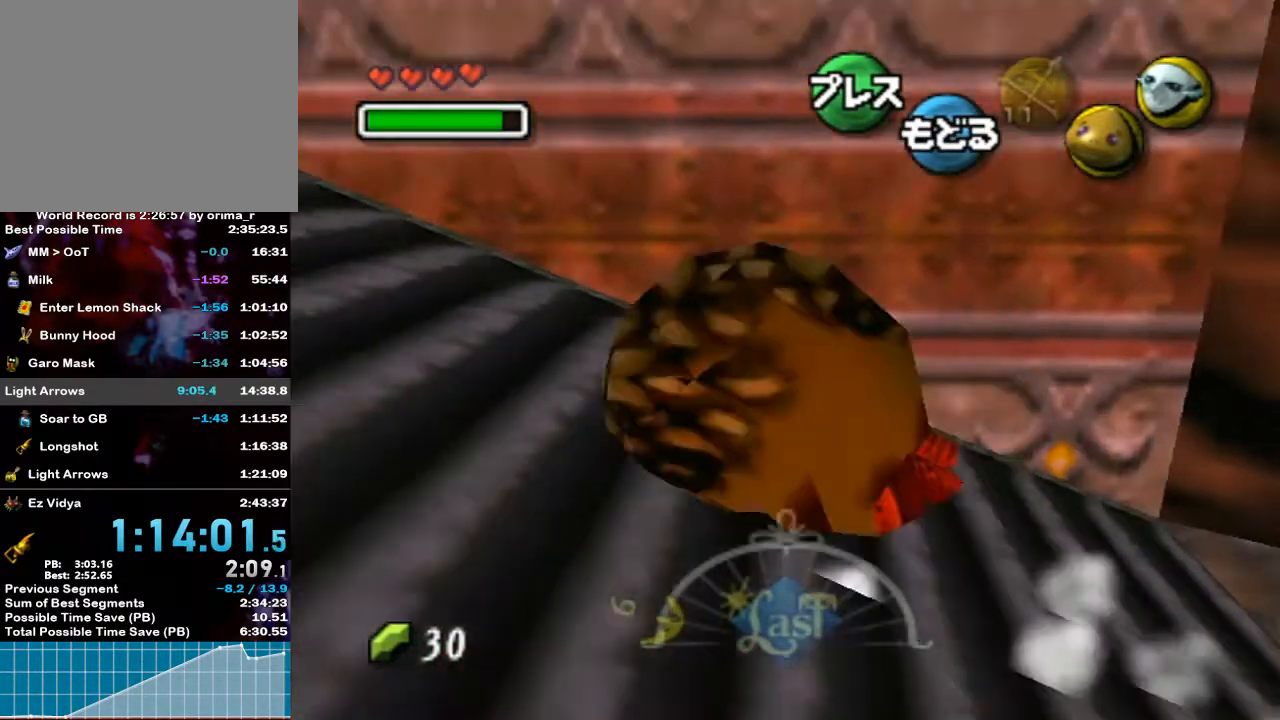
{"buttons": ["A"], "left_stick": "up-left", "right_stick": "center", "events": [[250, "left_stick", "up-left"]]}
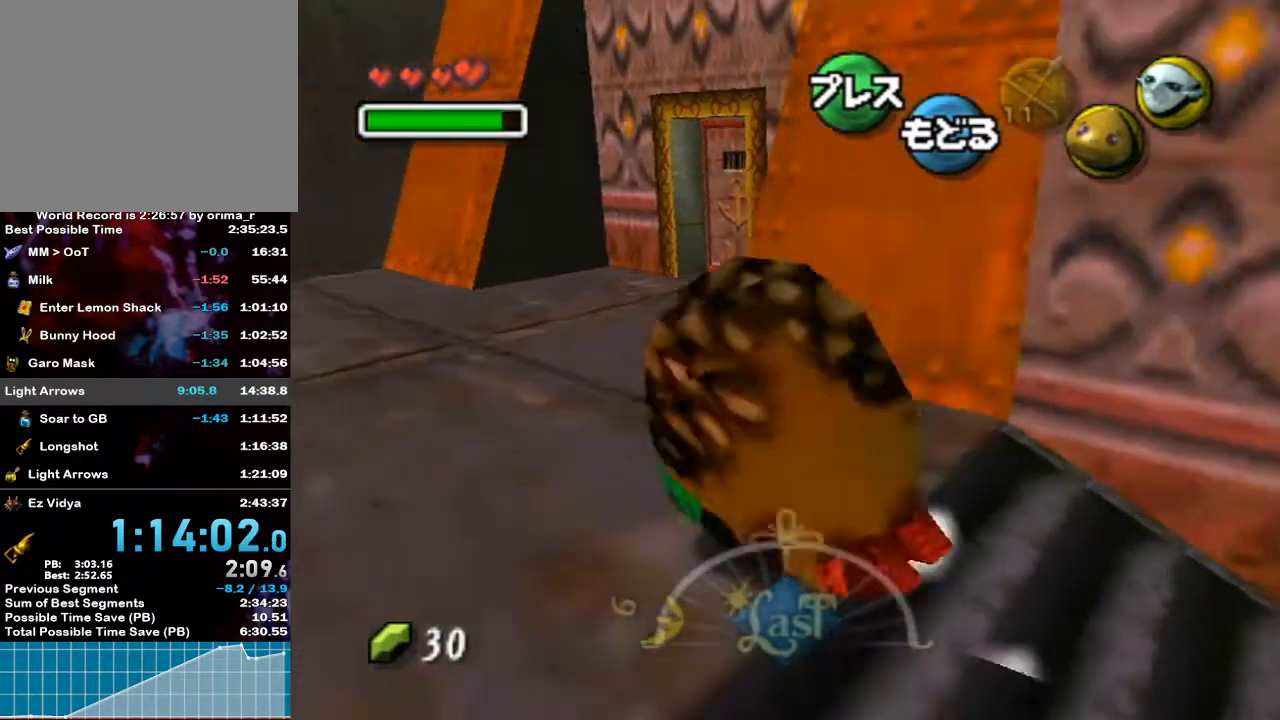
{"buttons": ["A"], "left_stick": "up-right", "right_stick": "center", "events": [[100, "left_stick", "up"], [267, "left_stick", "up-right"]]}
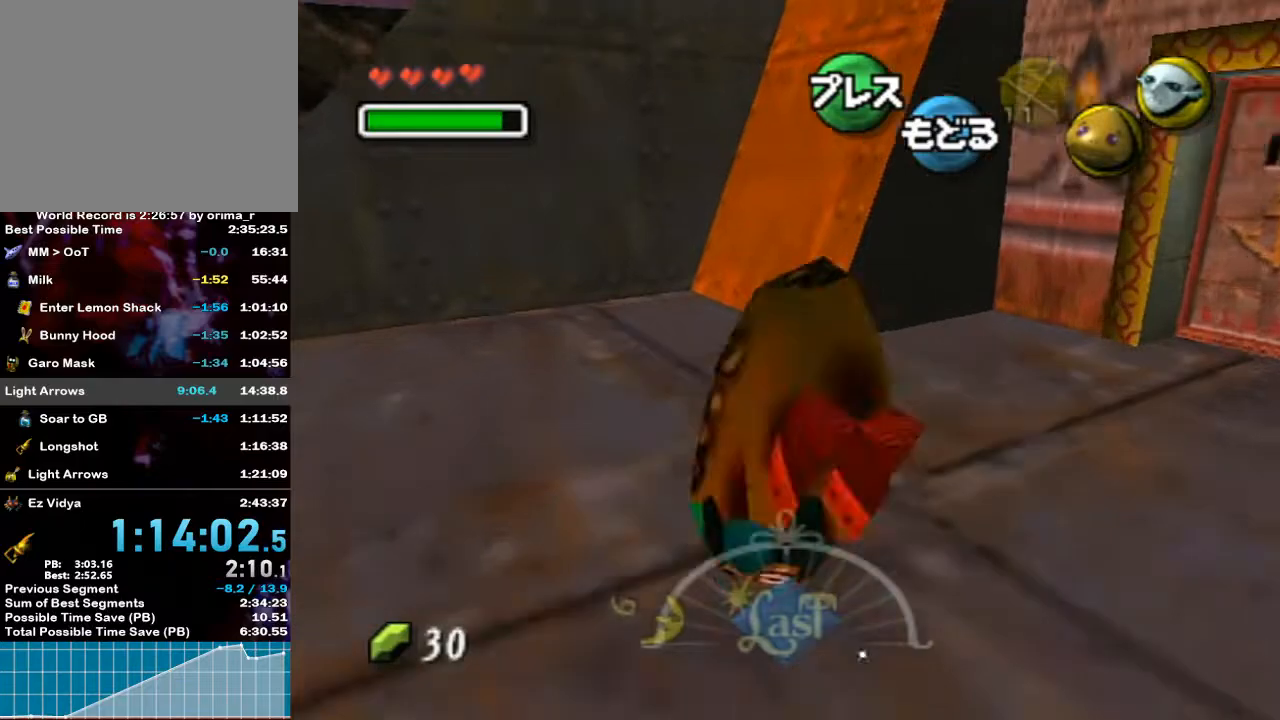
{"buttons": [], "left_stick": "up-right", "right_stick": "center", "events": [[50, "A", "up"]]}
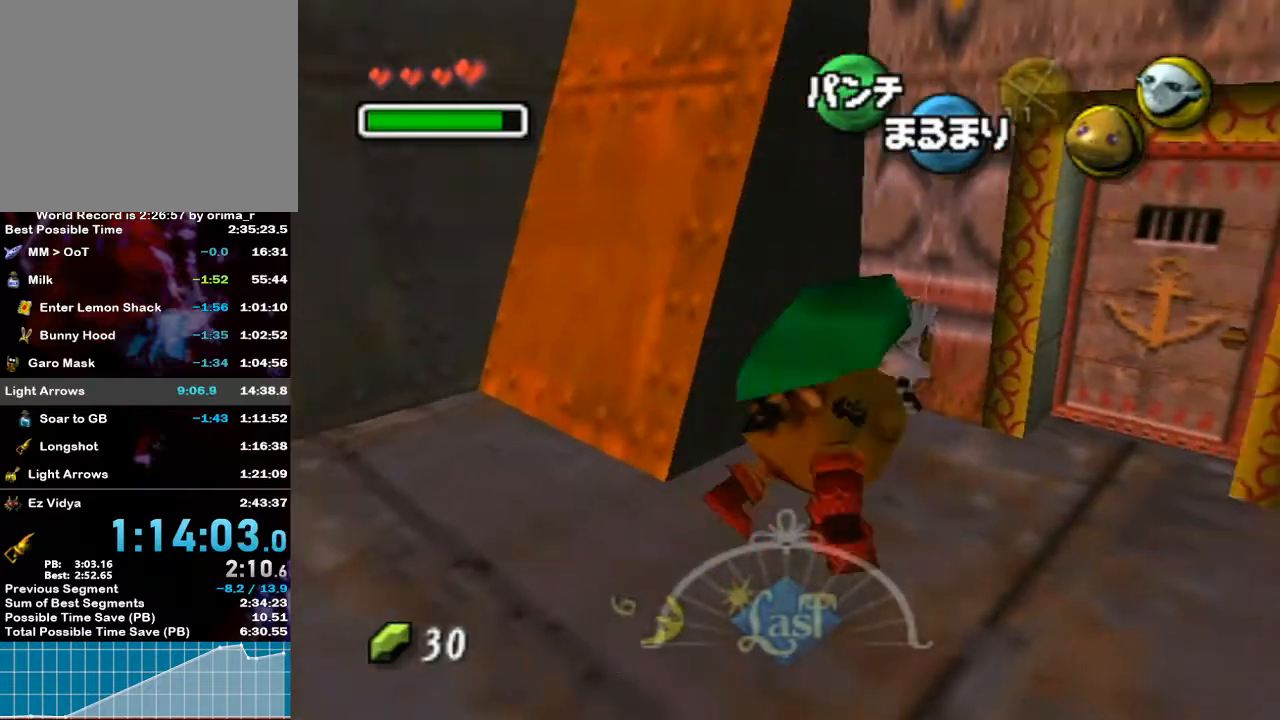
{"buttons": ["L1", "R1"], "left_stick": "up-right", "right_stick": "down", "events": [[250, "L1", "down"], [250, "R1", "down"], [250, "Z", "down"], [250, "right_stick", "down"], [300, "L1", "up"], [300, "R1", "up"], [300, "right_stick", "center"], [350, "Z", "up"], [383, "Z", "down"], [433, "Z", "up"], [500, "L1", "down"], [500, "R1", "down"], [500, "right_stick", "down"]]}
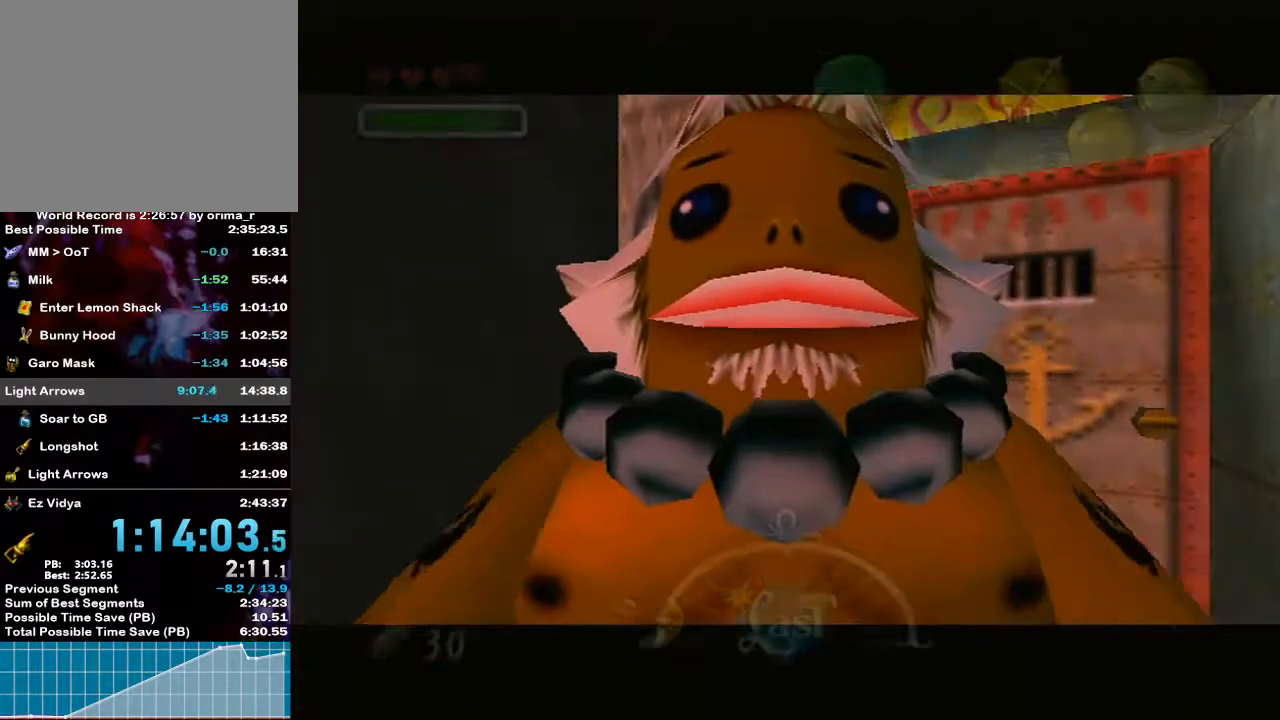
{"buttons": [], "left_stick": "up-right", "right_stick": "center", "events": [[33, "L1", "up"], [33, "R1", "up"], [33, "Z", "down"], [33, "right_stick", "center"], [67, "Z", "up"]]}
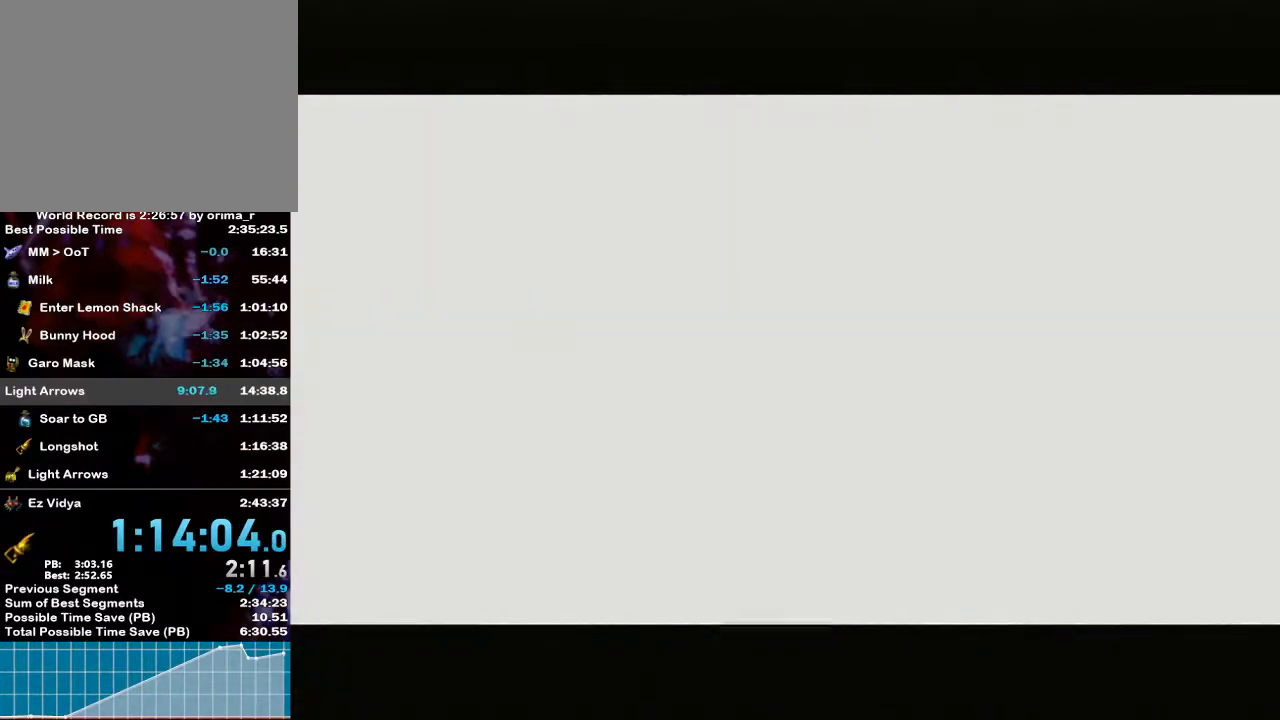
{"buttons": [], "left_stick": "up-right", "right_stick": "center", "events": [[250, "START", "down"], [350, "START", "up"], [400, "START", "down"], [467, "START", "up"]]}
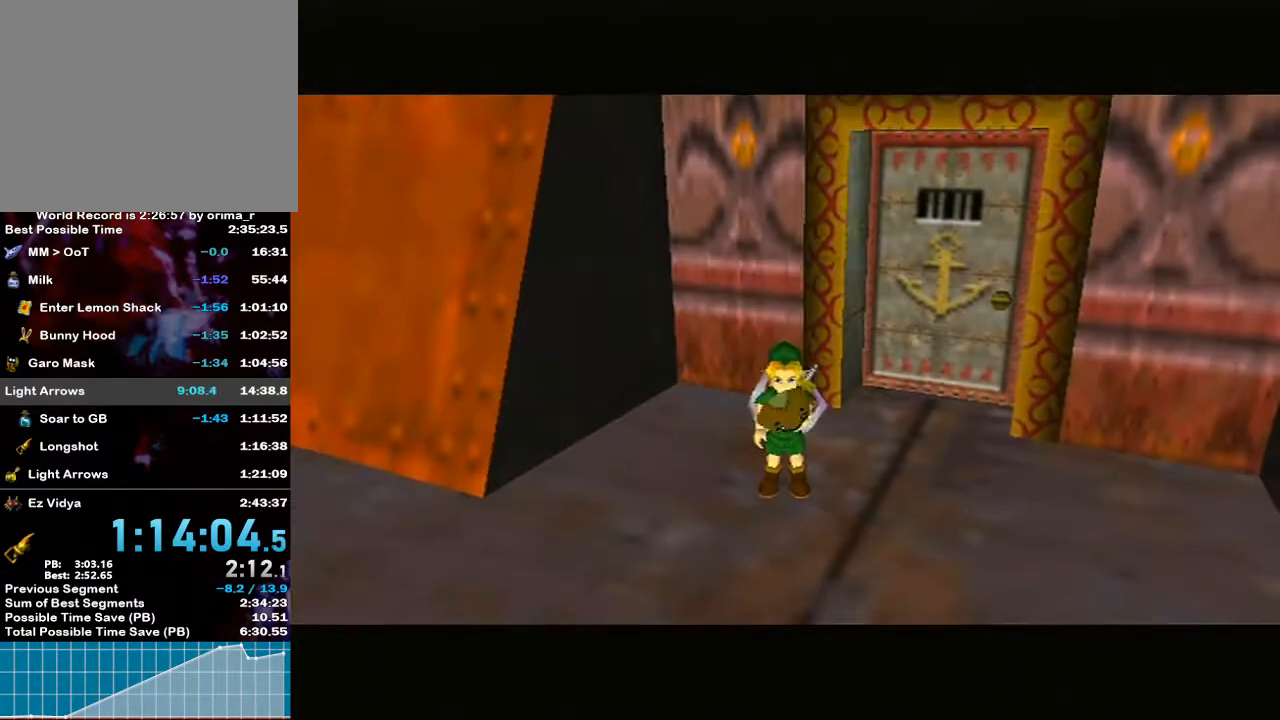
{"buttons": [], "left_stick": "up-right", "right_stick": "center", "events": [[67, "START", "down"], [100, "START", "up"], [150, "START", "down"], [250, "START", "up"], [300, "START", "down"], [333, "START", "up"], [383, "START", "down"], [467, "START", "up"]]}
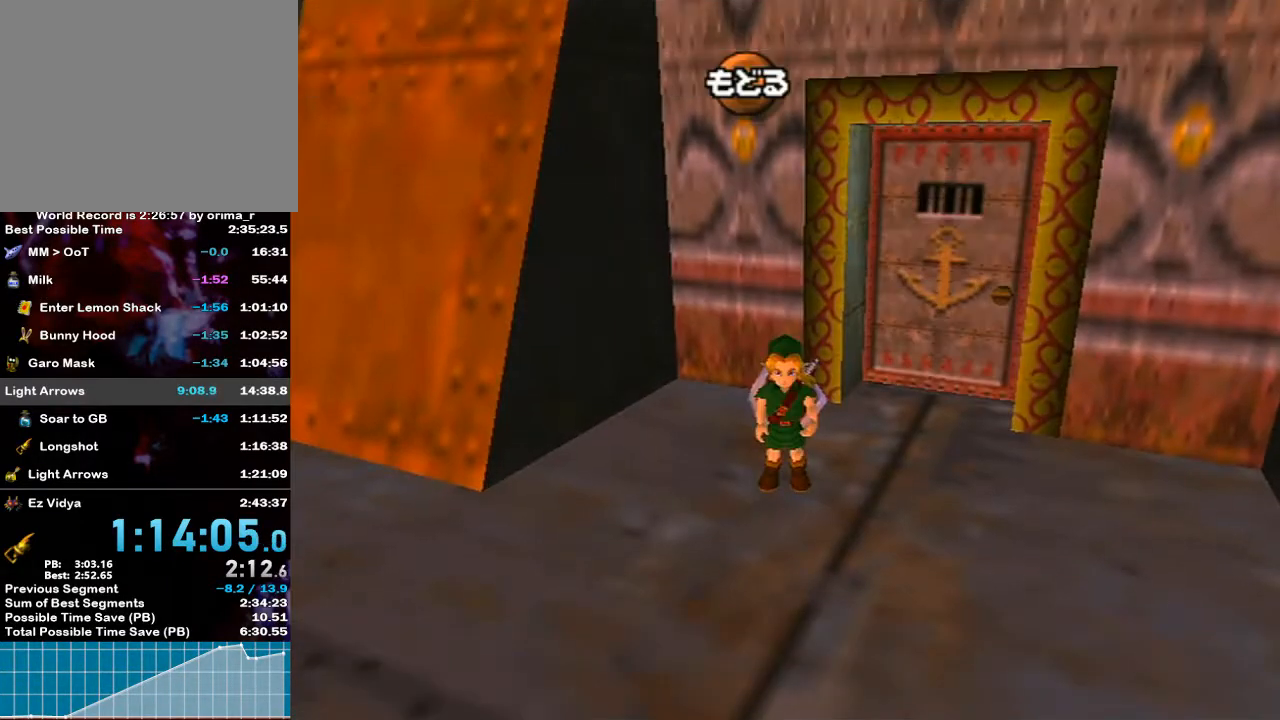
{"buttons": [], "left_stick": "center", "right_stick": "center", "events": [[150, "left_stick", "center"]]}
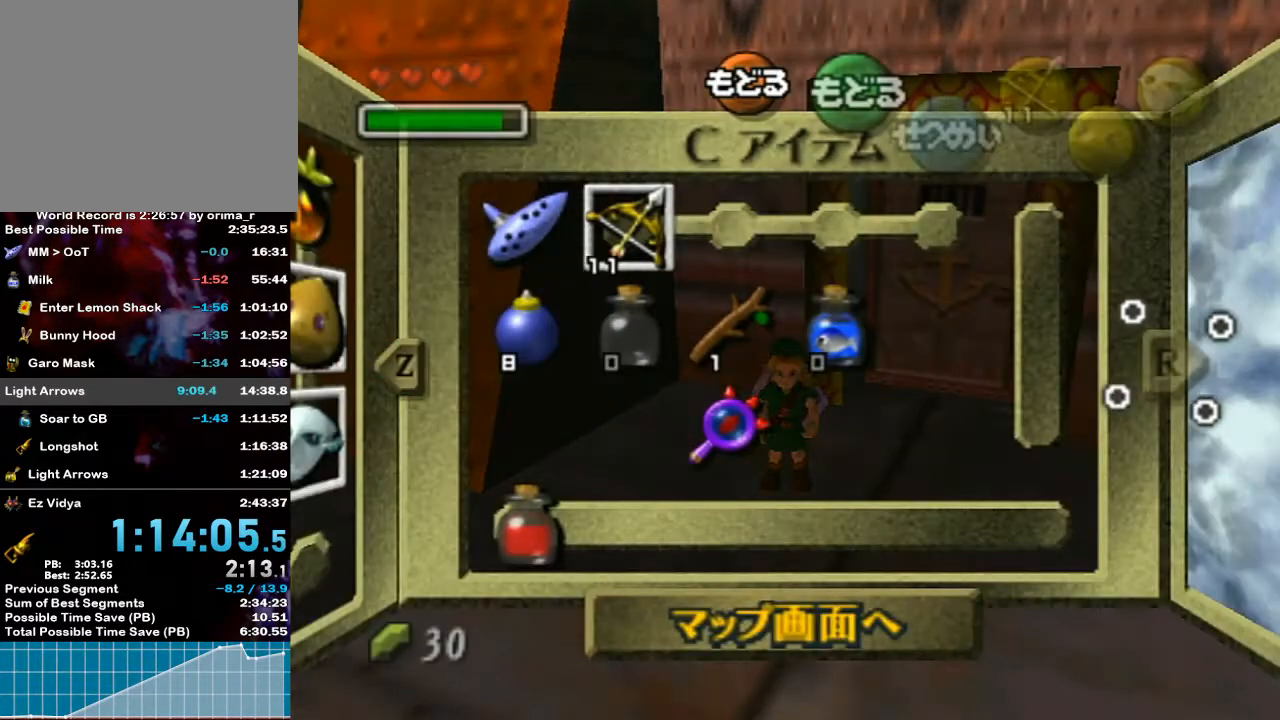
{"buttons": [], "left_stick": "center", "right_stick": "center", "events": [[100, "left_stick", "up-left"], [250, "left_stick", "center"], [317, "left_stick", "left"], [467, "left_stick", "center"]]}
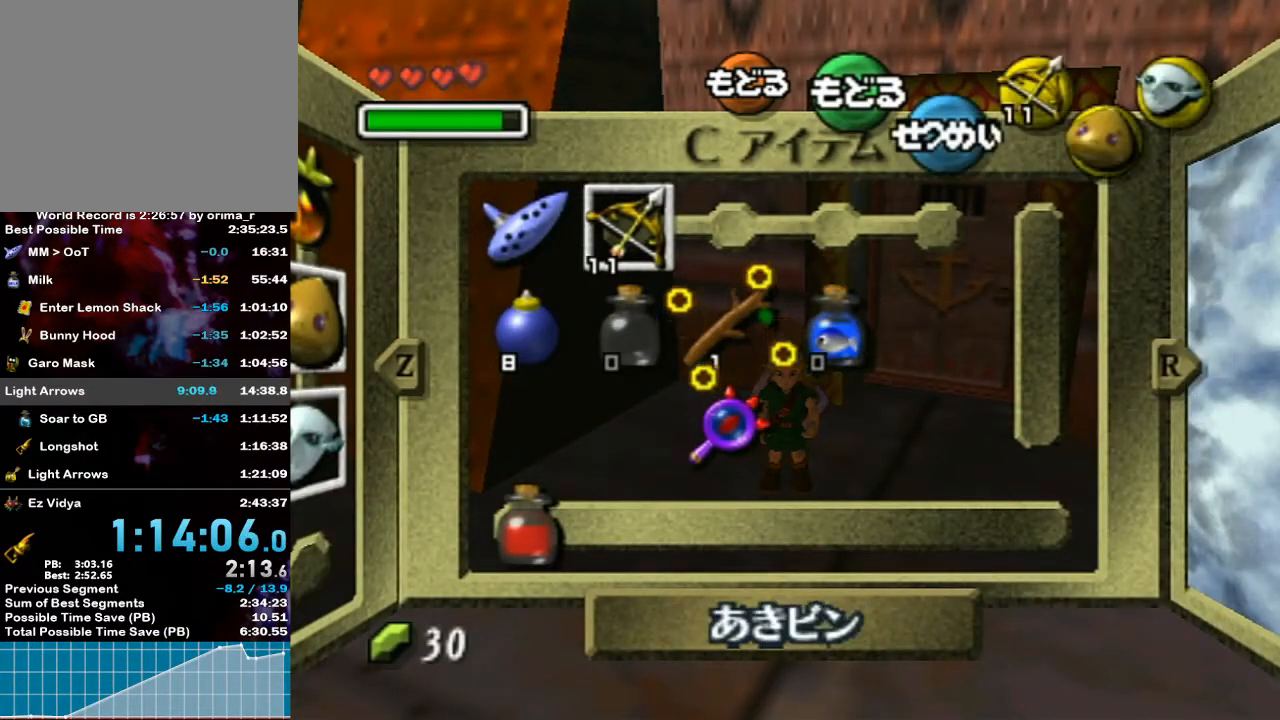
{"buttons": [], "left_stick": "center", "right_stick": "center", "events": [[17, "left_stick", "up-left"], [117, "left_stick", "center"], [217, "left_stick", "up"], [283, "Z", "down"], [350, "Z", "up"], [350, "left_stick", "center"]]}
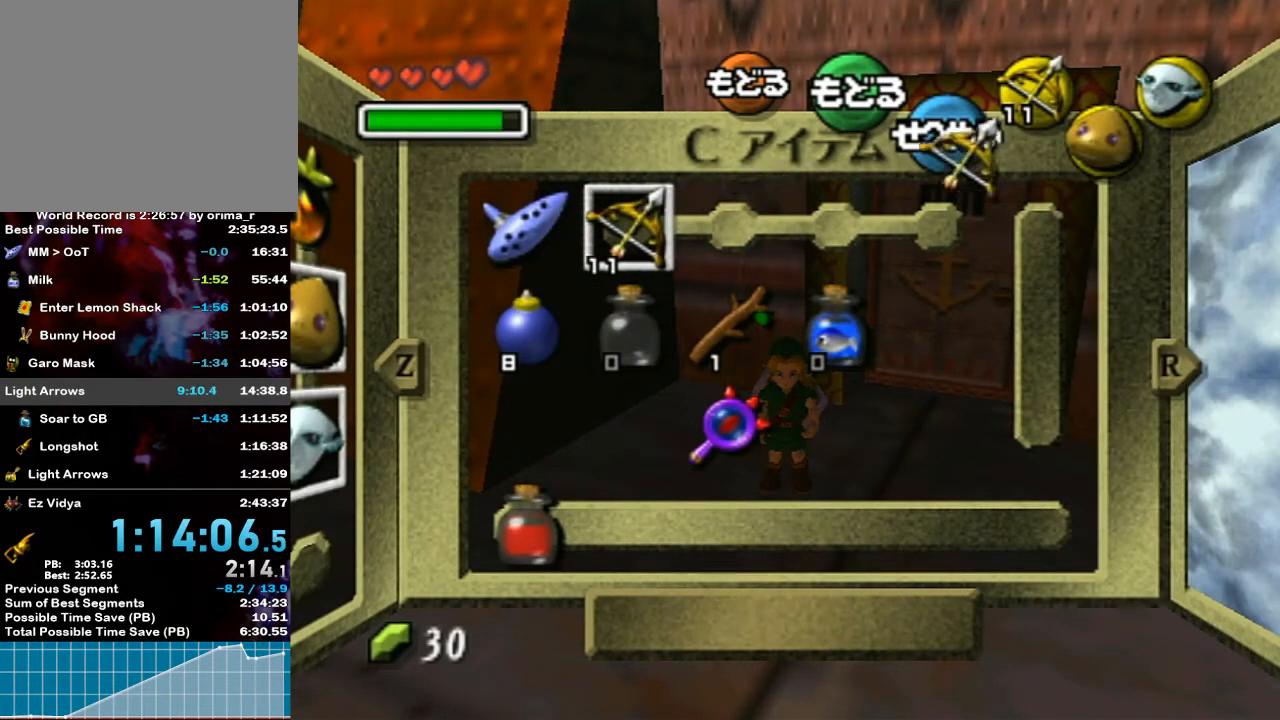
{"buttons": [], "left_stick": "center", "right_stick": "center", "events": [[217, "left_stick", "down"], [267, "Y", "down"], [350, "left_stick", "center"], [383, "Y", "up"]]}
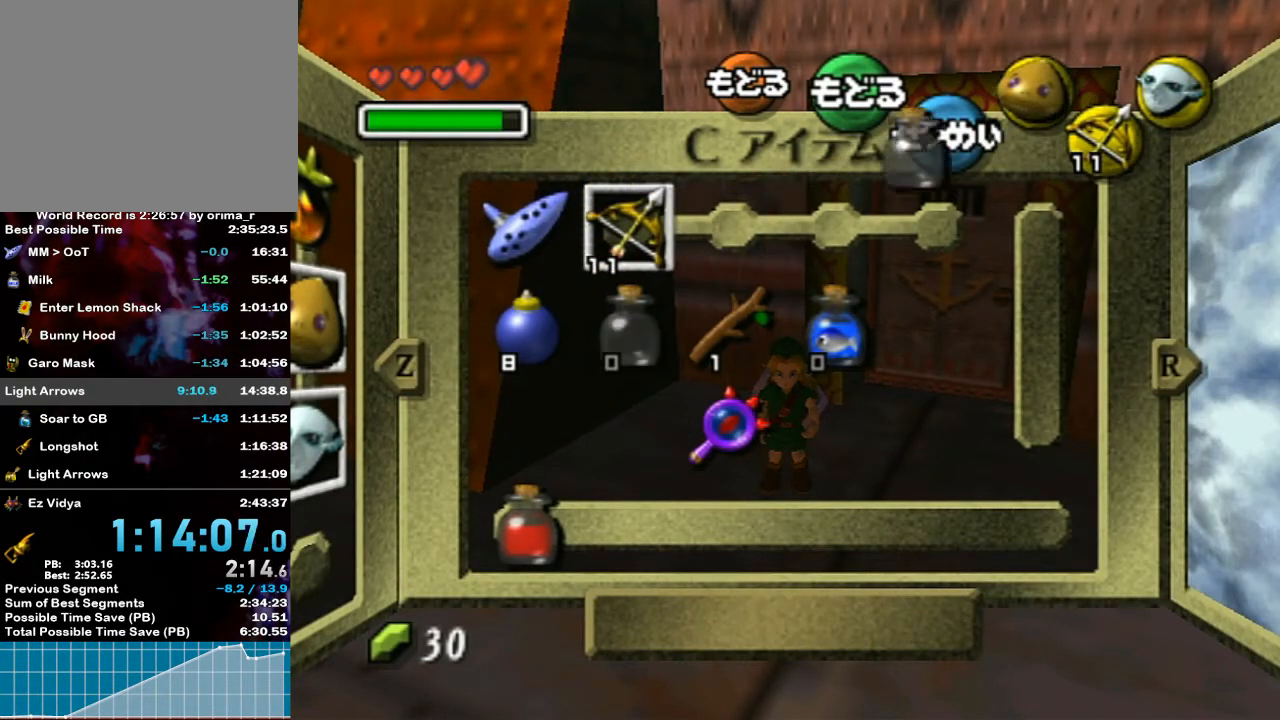
{"buttons": [], "left_stick": "up-right", "right_stick": "center", "events": [[217, "START", "down"], [333, "START", "up"], [383, "left_stick", "up-right"]]}